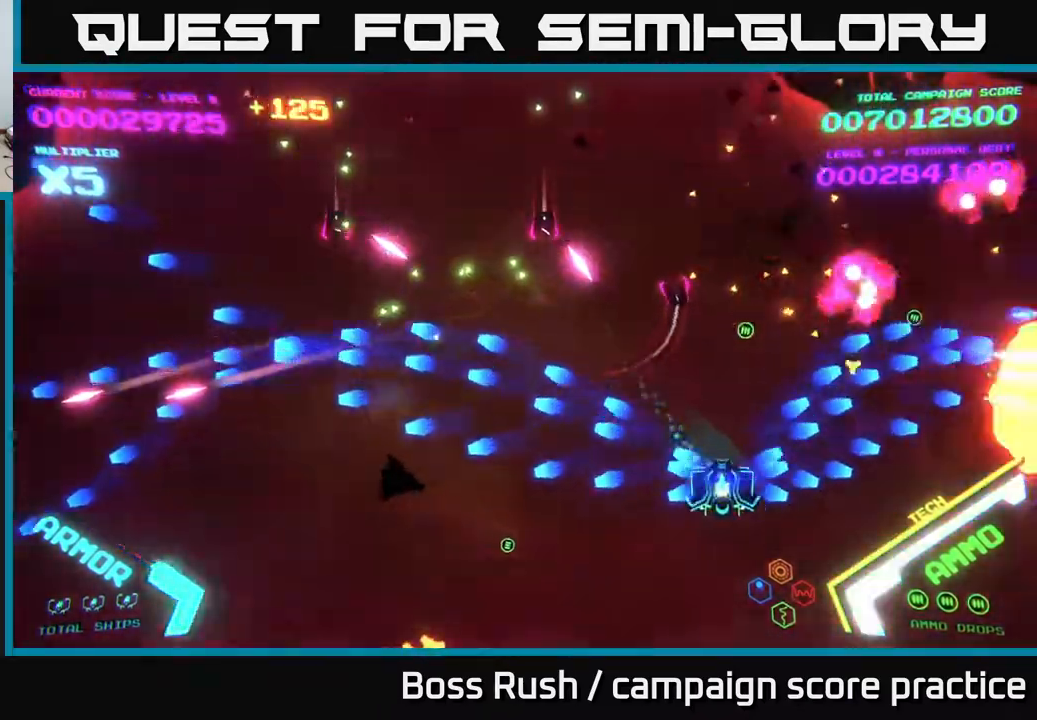
Gameplay with a controller (Xbox layout); each line is a JSON object with the inputs held at the frame after it. "events" lists button and stick changes between this image and that frame as [ms after this image, input, new state], when the widget could be followed in between.
{"buttons": [], "left_stick": "up-left", "right_stick": "center", "events": [[17, "left_stick", "down-left"], [167, "left_stick", "left"], [183, "B", "up"], [267, "left_stick", "down-left"], [483, "left_stick", "up-left"]]}
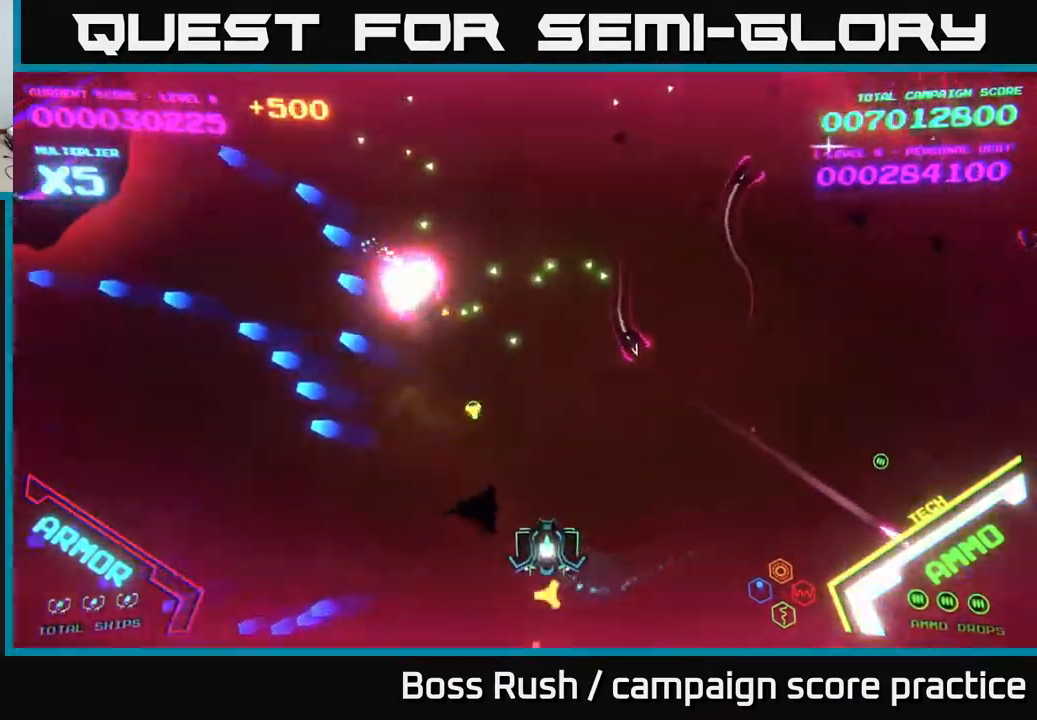
{"buttons": ["B"], "left_stick": "up-right", "right_stick": "center", "events": [[117, "left_stick", "up"], [167, "B", "down"], [500, "left_stick", "up-right"]]}
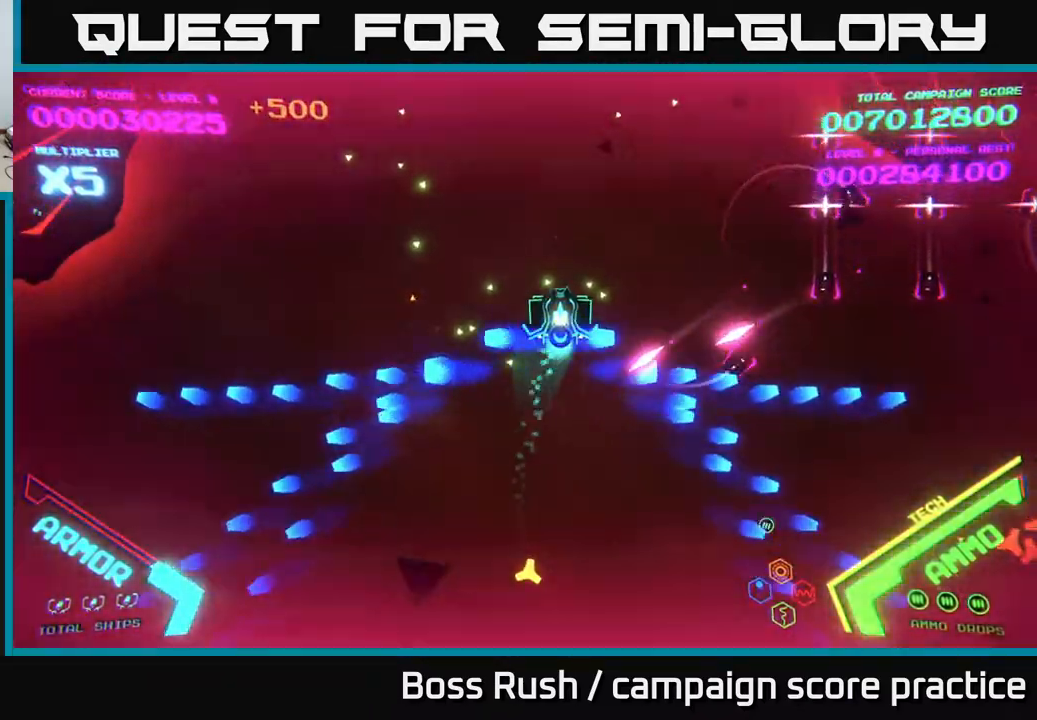
{"buttons": ["B"], "left_stick": "up-right", "right_stick": "center", "events": []}
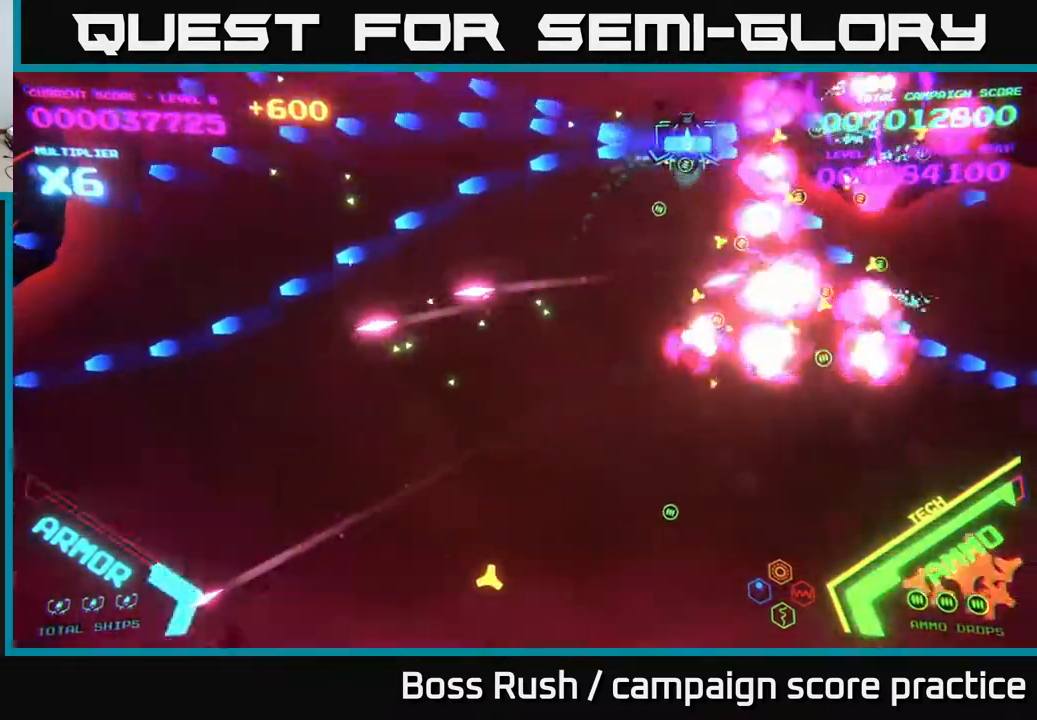
{"buttons": ["B"], "left_stick": "right", "right_stick": "center", "events": [[33, "B", "up"], [67, "left_stick", "down-right"], [100, "B", "down"], [117, "left_stick", "down"], [333, "left_stick", "down-right"], [450, "left_stick", "right"]]}
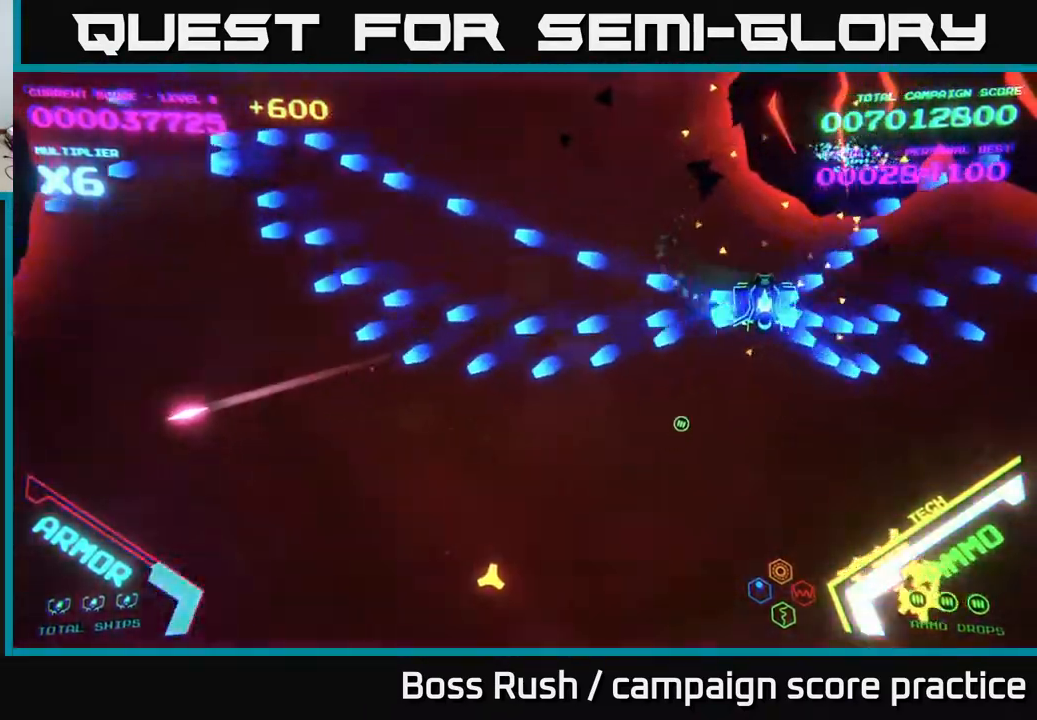
{"buttons": [], "left_stick": "down-left", "right_stick": "center", "events": [[33, "B", "up"], [117, "X", "down"], [167, "X", "up"], [200, "left_stick", "down"], [233, "X", "down"], [283, "X", "up"], [317, "X", "down"], [383, "X", "up"], [400, "X", "down"], [467, "X", "up"], [467, "left_stick", "down-left"]]}
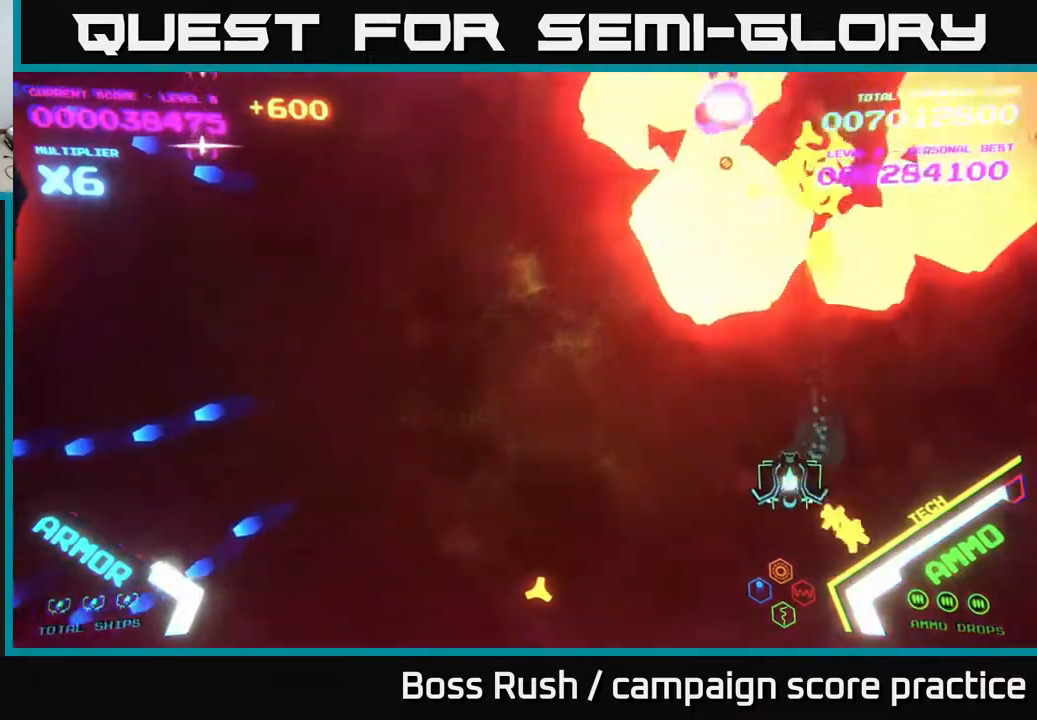
{"buttons": [], "left_stick": "left", "right_stick": "center", "events": [[200, "left_stick", "left"]]}
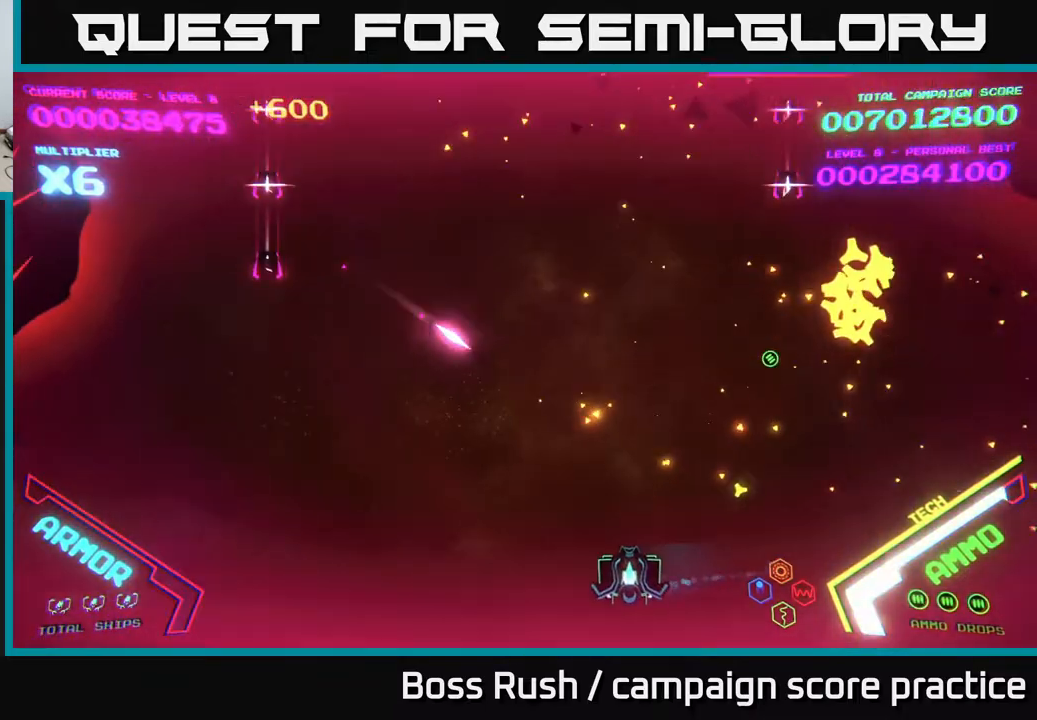
{"buttons": [], "left_stick": "up", "right_stick": "center", "events": [[333, "left_stick", "up-left"], [433, "left_stick", "up"]]}
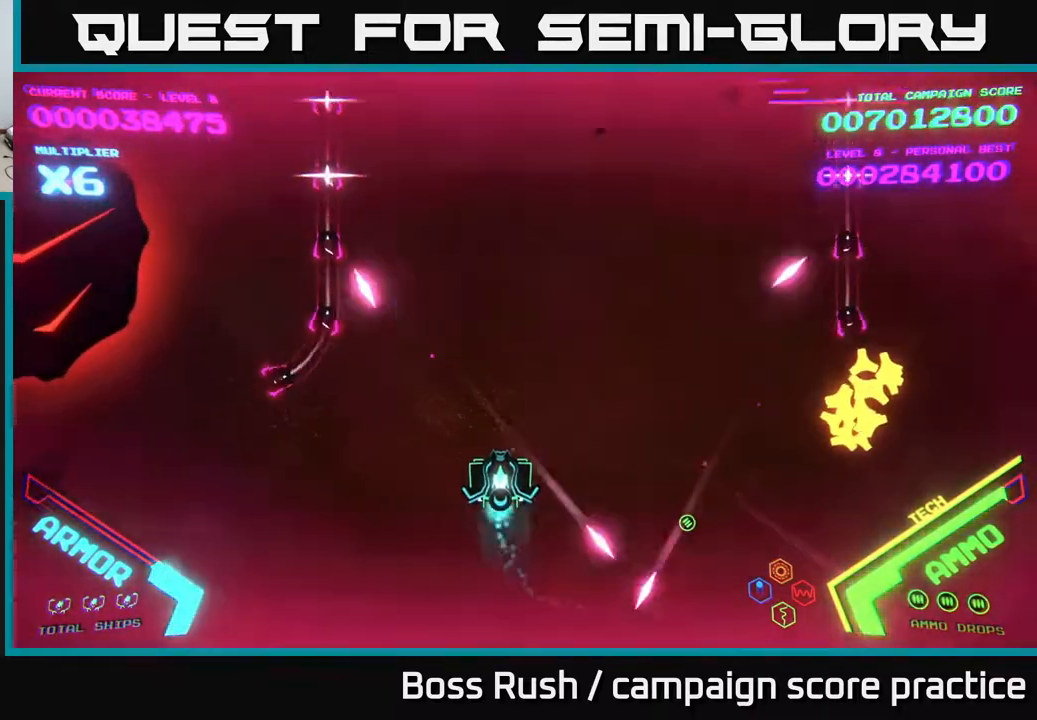
{"buttons": ["B"], "left_stick": "up", "right_stick": "center", "events": [[167, "B", "down"], [183, "left_stick", "up-right"], [350, "left_stick", "up"]]}
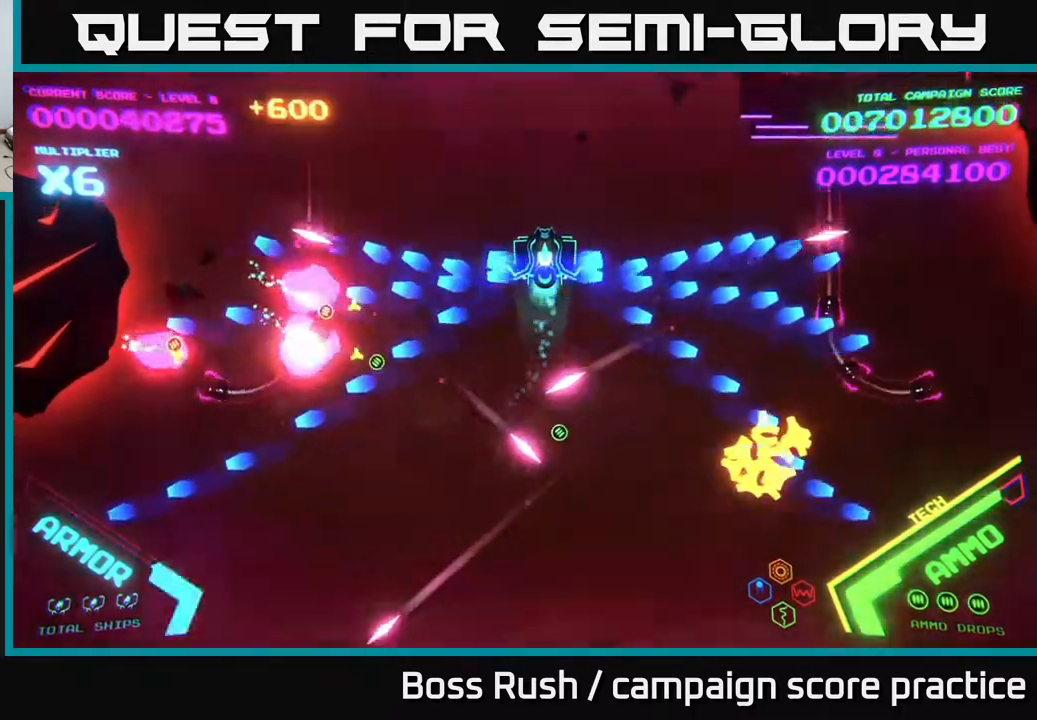
{"buttons": ["B"], "left_stick": "down-left", "right_stick": "center", "events": [[100, "left_stick", "up-left"], [317, "B", "up"], [350, "left_stick", "down-left"], [383, "B", "down"]]}
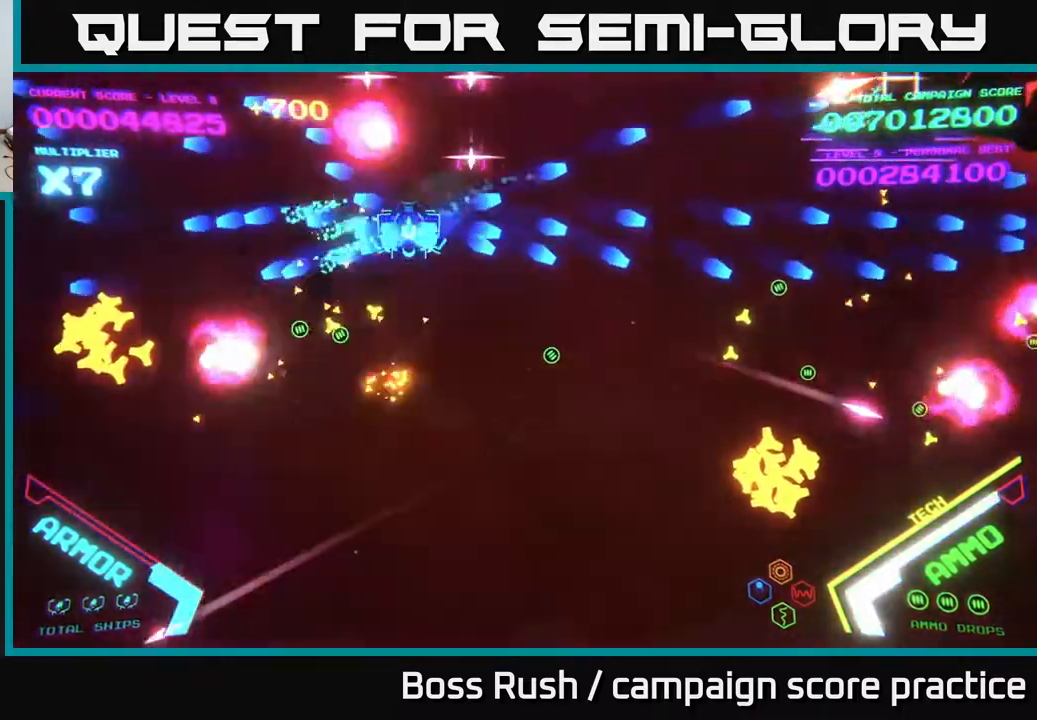
{"buttons": [], "left_stick": "down-left", "right_stick": "center", "events": [[133, "left_stick", "down"], [233, "left_stick", "down-left"], [300, "B", "up"]]}
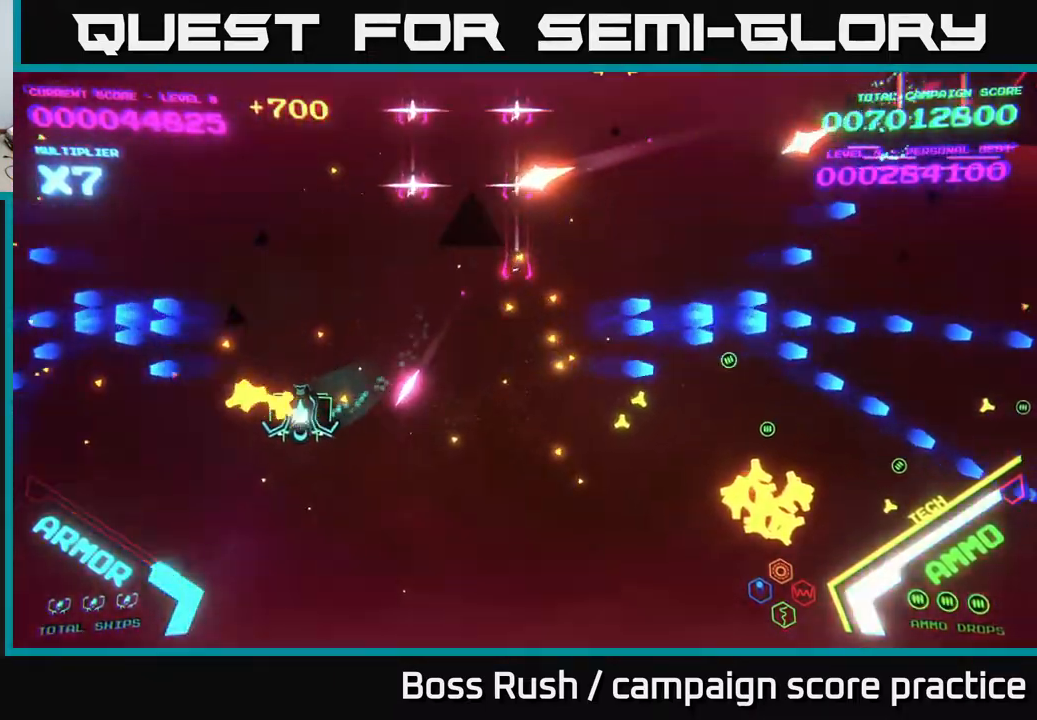
{"buttons": [], "left_stick": "down-left", "right_stick": "center", "events": [[150, "left_stick", "up-left"], [317, "left_stick", "down"], [483, "left_stick", "down-left"]]}
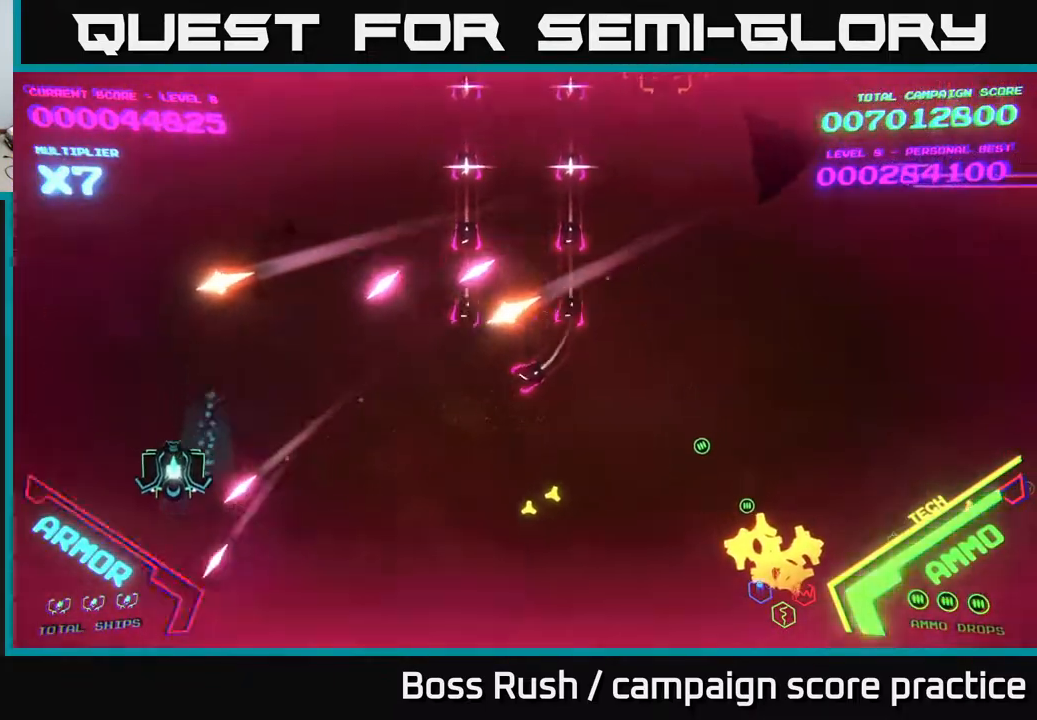
{"buttons": ["B"], "left_stick": "up-right", "right_stick": "center", "events": [[17, "left_stick", "left"], [167, "left_stick", "up"], [217, "B", "down"], [400, "left_stick", "up-right"]]}
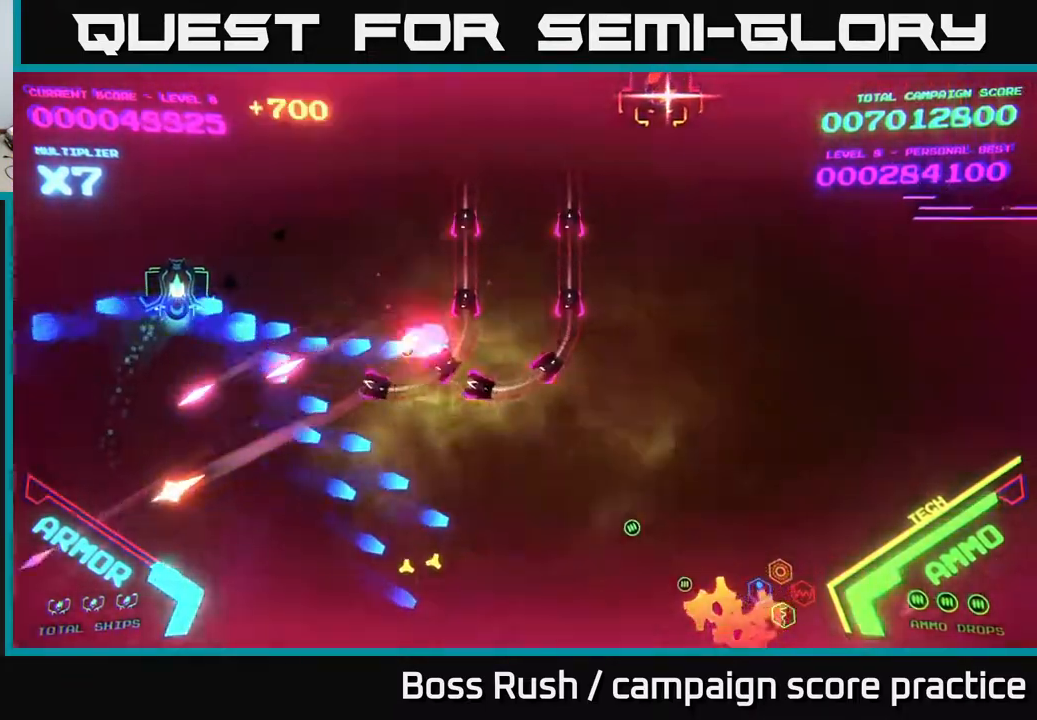
{"buttons": ["B"], "left_stick": "right", "right_stick": "center", "events": [[467, "left_stick", "right"]]}
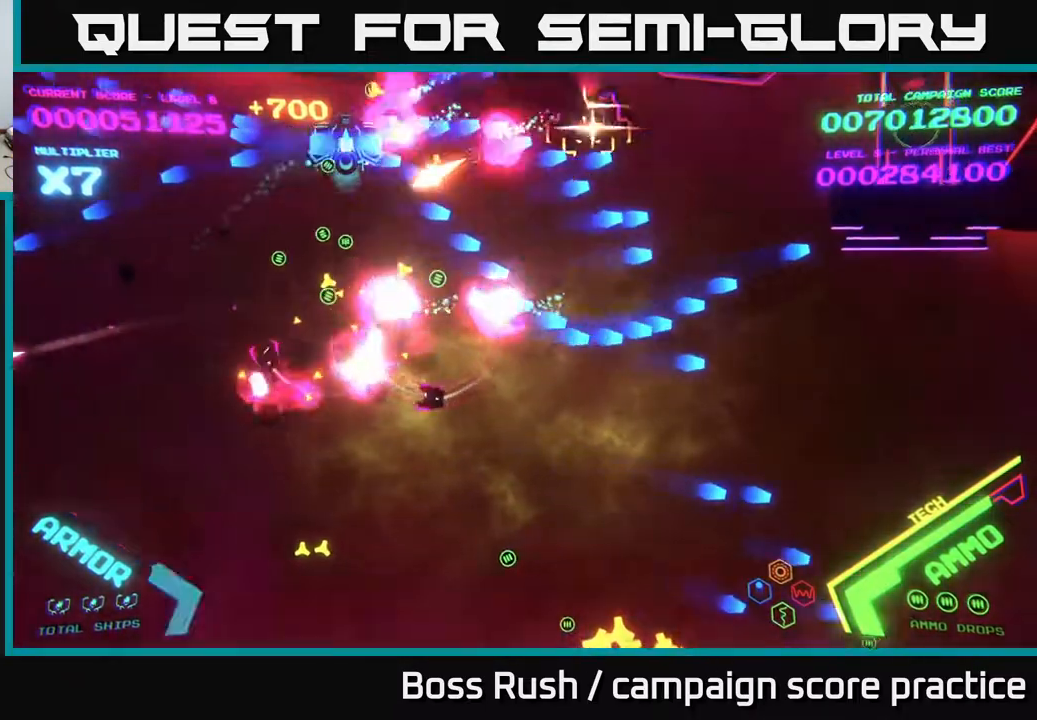
{"buttons": [], "left_stick": "down-right", "right_stick": "center", "events": [[83, "B", "up"], [83, "left_stick", "down"], [117, "B", "down"], [217, "left_stick", "down-right"], [433, "B", "up"]]}
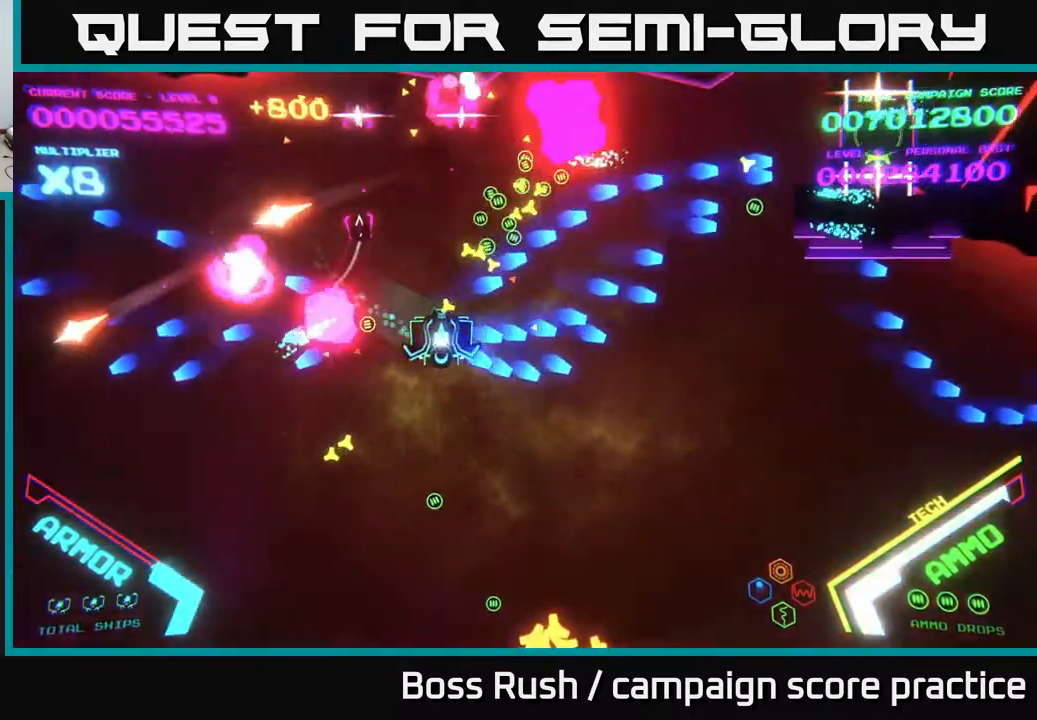
{"buttons": [], "left_stick": "right", "right_stick": "center", "events": [[133, "left_stick", "right"]]}
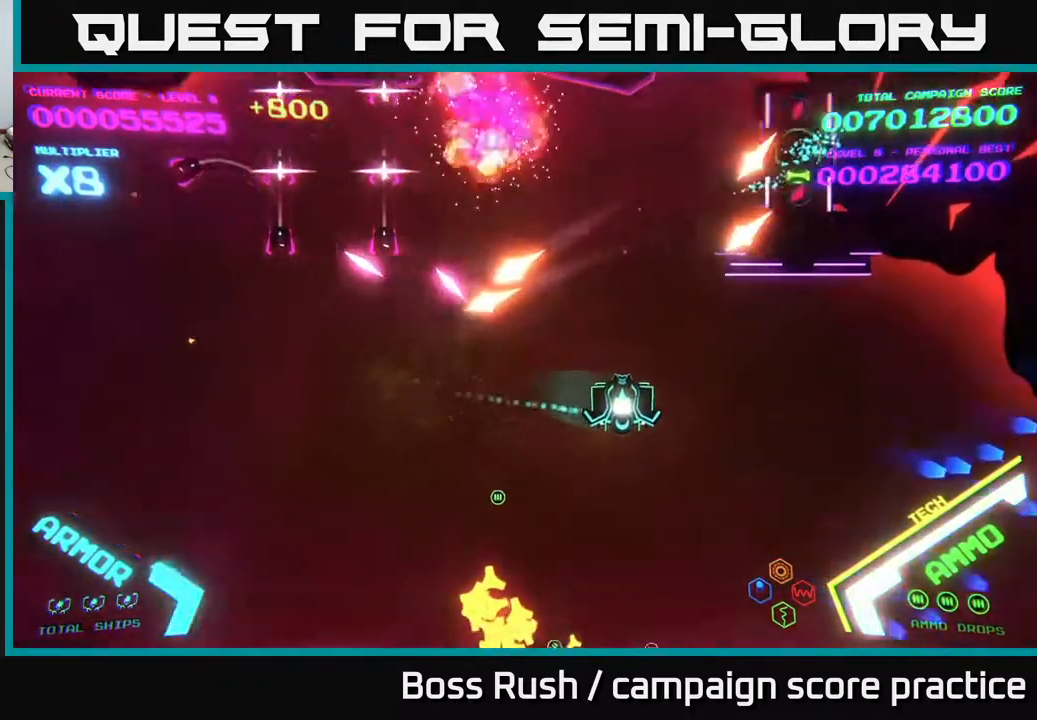
{"buttons": [], "left_stick": "right", "right_stick": "center", "events": []}
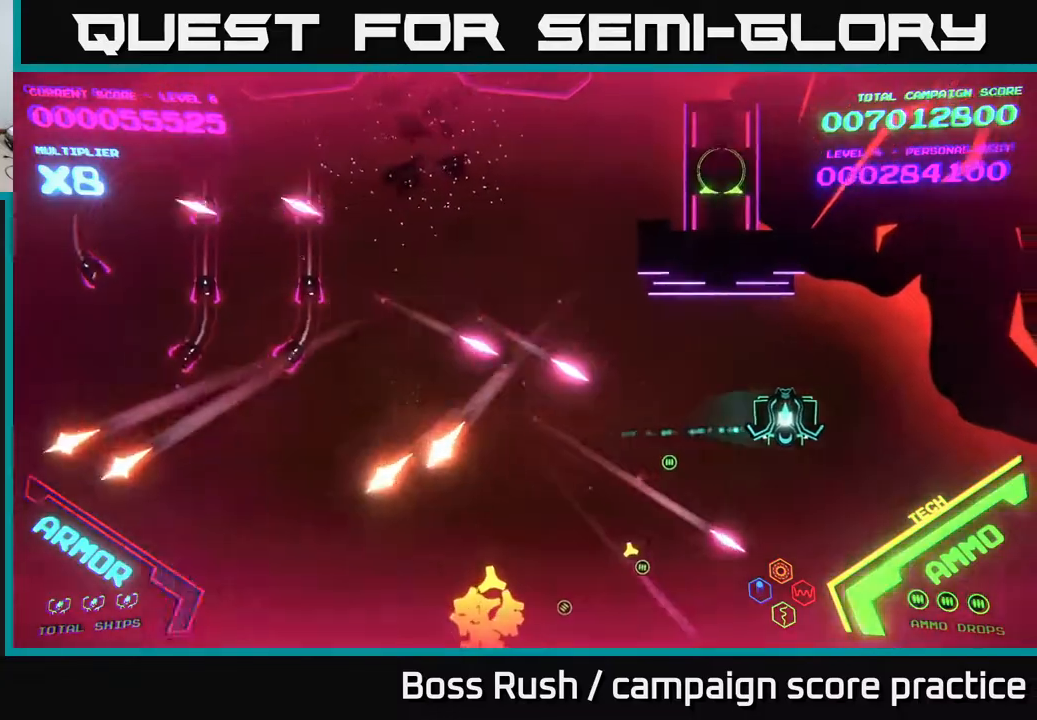
{"buttons": [], "left_stick": "down", "right_stick": "center", "events": [[117, "X", "down"], [183, "X", "up"], [217, "left_stick", "down"], [233, "X", "down"], [283, "X", "up"], [283, "left_stick", "right"], [333, "X", "down"], [383, "X", "up"], [383, "left_stick", "left"], [433, "X", "down"], [483, "X", "up"], [483, "left_stick", "down"]]}
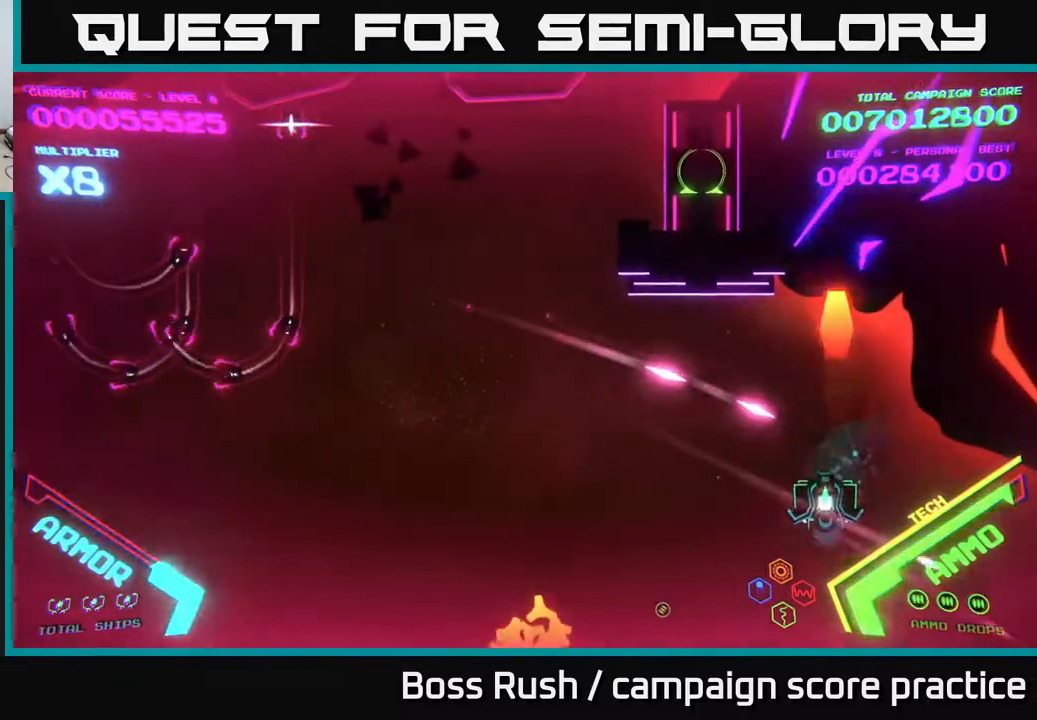
{"buttons": [], "left_stick": "left", "right_stick": "center", "events": [[33, "X", "down"], [117, "X", "up"], [117, "left_stick", "down-left"], [333, "left_stick", "left"]]}
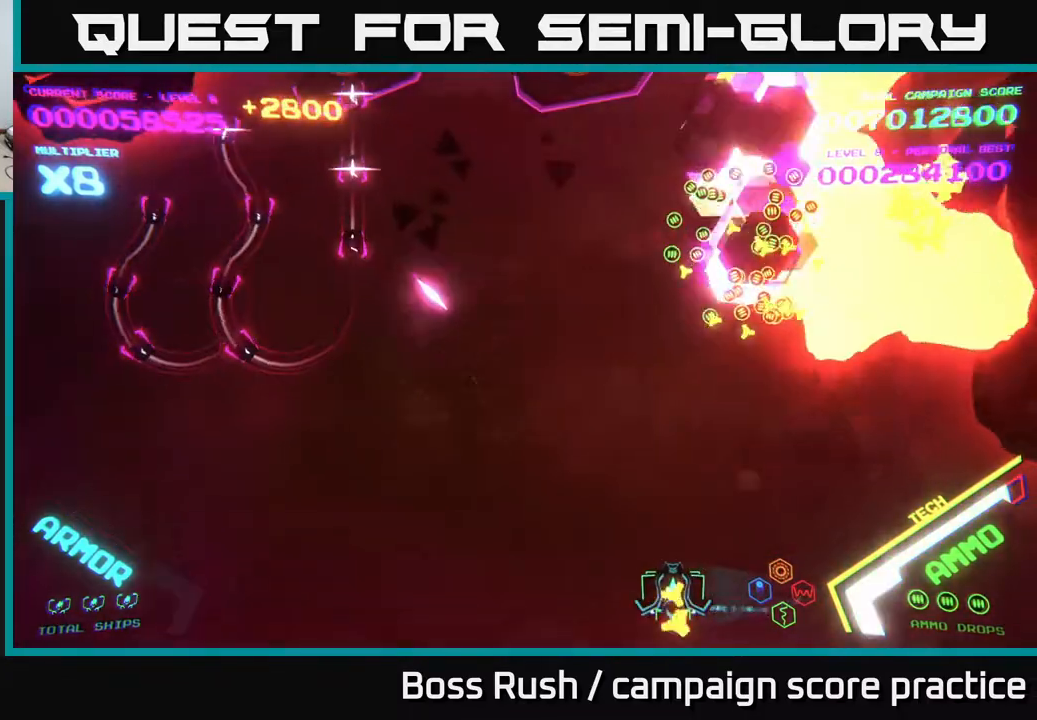
{"buttons": ["B"], "left_stick": "up", "right_stick": "center", "events": [[67, "left_stick", "up-left"], [83, "B", "down"], [283, "B", "up"], [317, "B", "down"], [450, "left_stick", "up"]]}
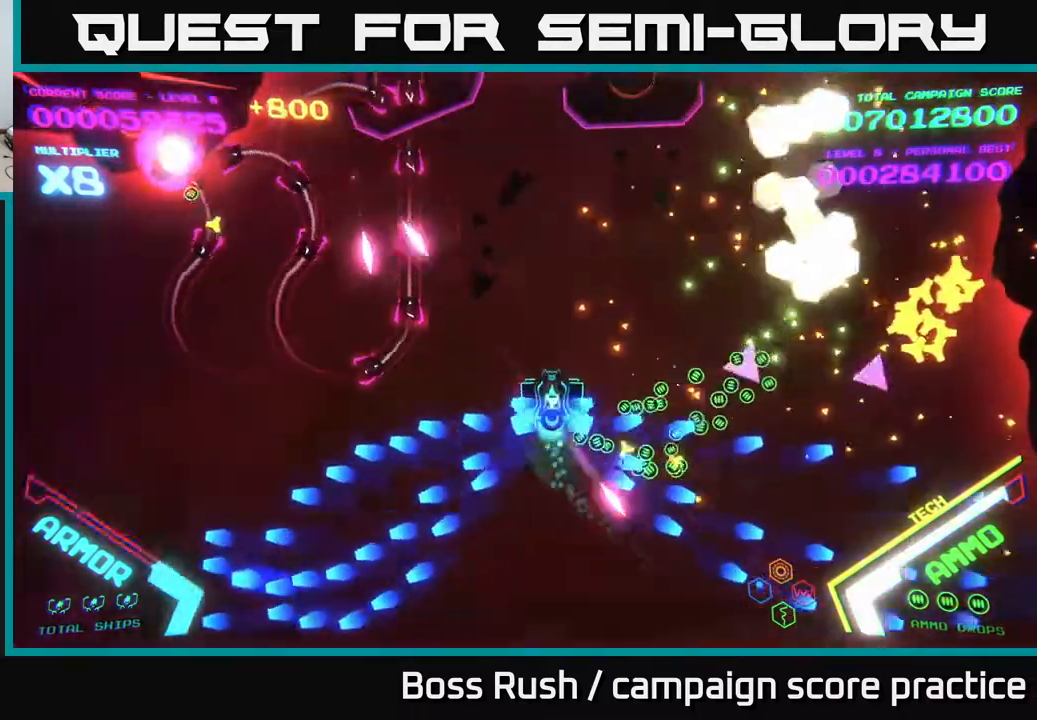
{"buttons": ["B"], "left_stick": "up-left", "right_stick": "center", "events": [[433, "left_stick", "up-left"]]}
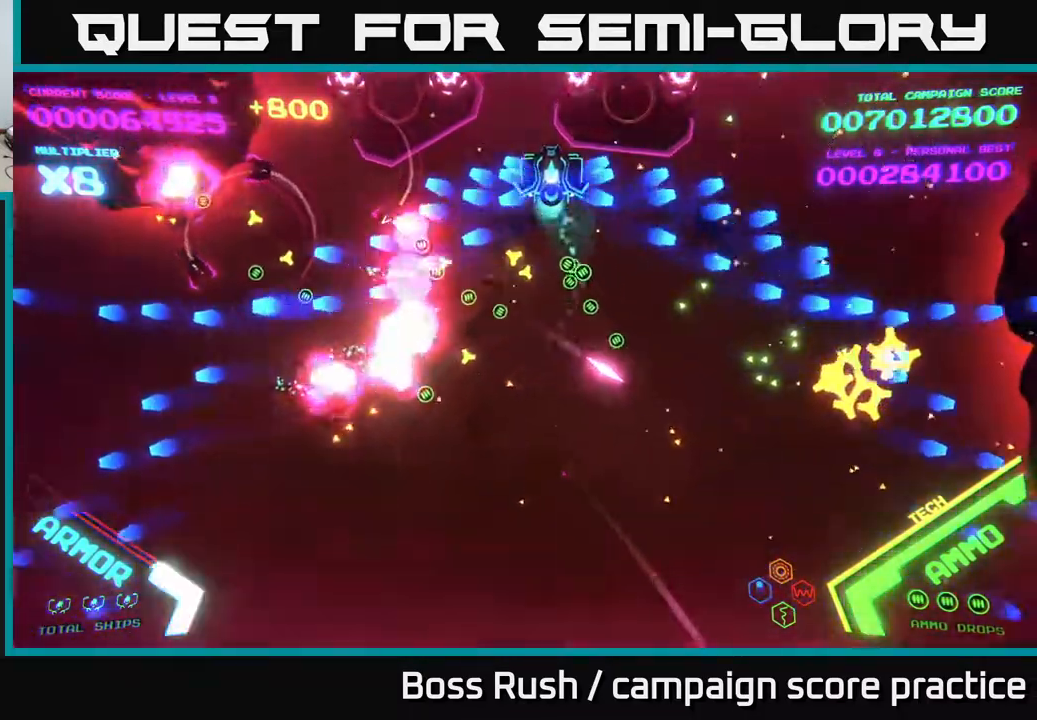
{"buttons": ["B"], "left_stick": "down-left", "right_stick": "center", "events": [[233, "left_stick", "down-left"], [267, "B", "up"], [300, "B", "down"]]}
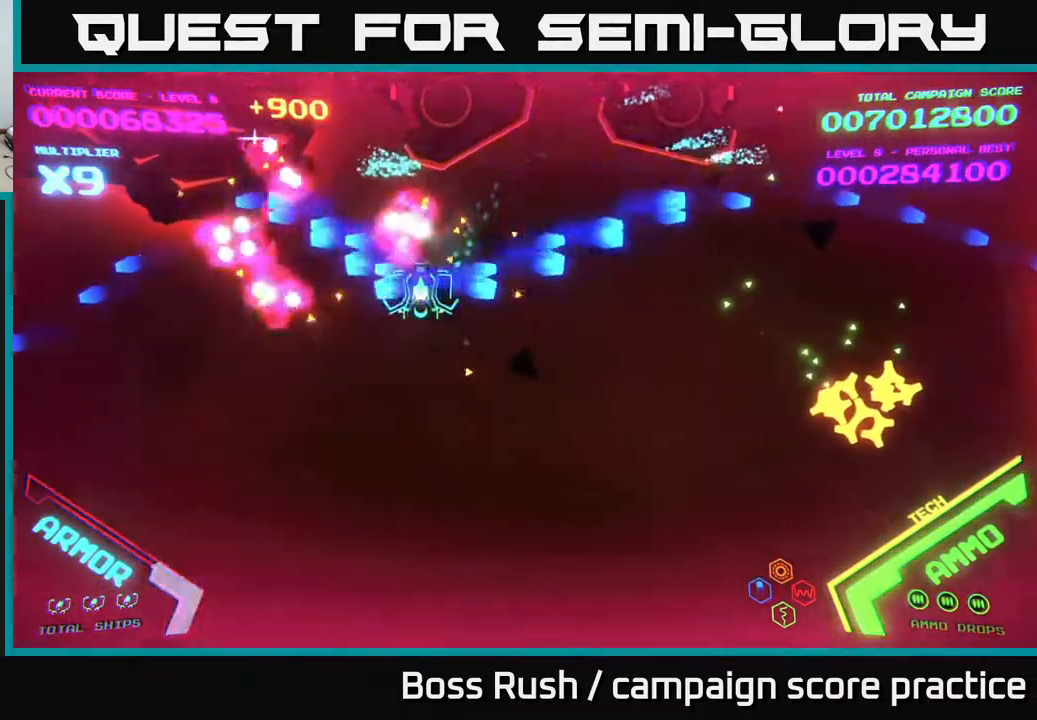
{"buttons": ["X"], "left_stick": "down-left", "right_stick": "center", "events": [[100, "left_stick", "left"], [267, "left_stick", "down-left"], [400, "B", "up"], [483, "X", "down"]]}
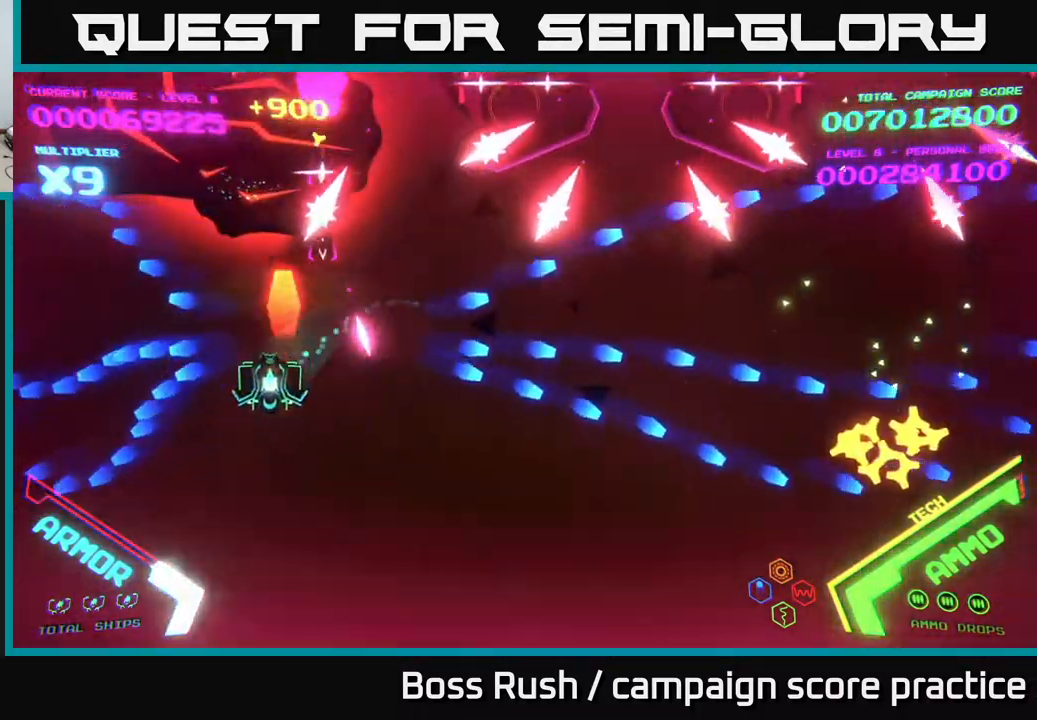
{"buttons": [], "left_stick": "down-right", "right_stick": "center", "events": [[33, "X", "up"], [33, "left_stick", "down"], [83, "X", "down"], [117, "X", "up"], [167, "X", "down"], [167, "left_stick", "down-left"], [233, "X", "up"], [283, "X", "down"], [367, "X", "up"], [417, "X", "down"], [500, "X", "up"], [500, "left_stick", "down-right"]]}
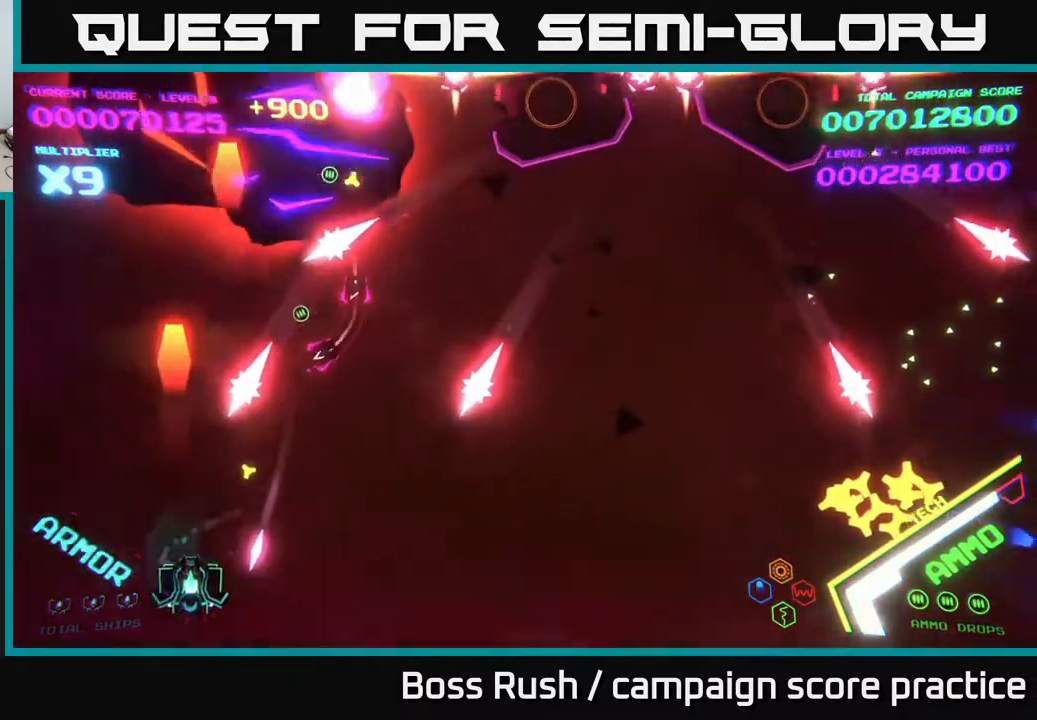
{"buttons": [], "left_stick": "up", "right_stick": "center", "events": [[17, "X", "down"], [100, "X", "up"], [100, "left_stick", "down-left"], [183, "X", "down"], [200, "left_stick", "left"], [267, "X", "up"], [350, "X", "down"], [400, "X", "up"], [433, "left_stick", "up"]]}
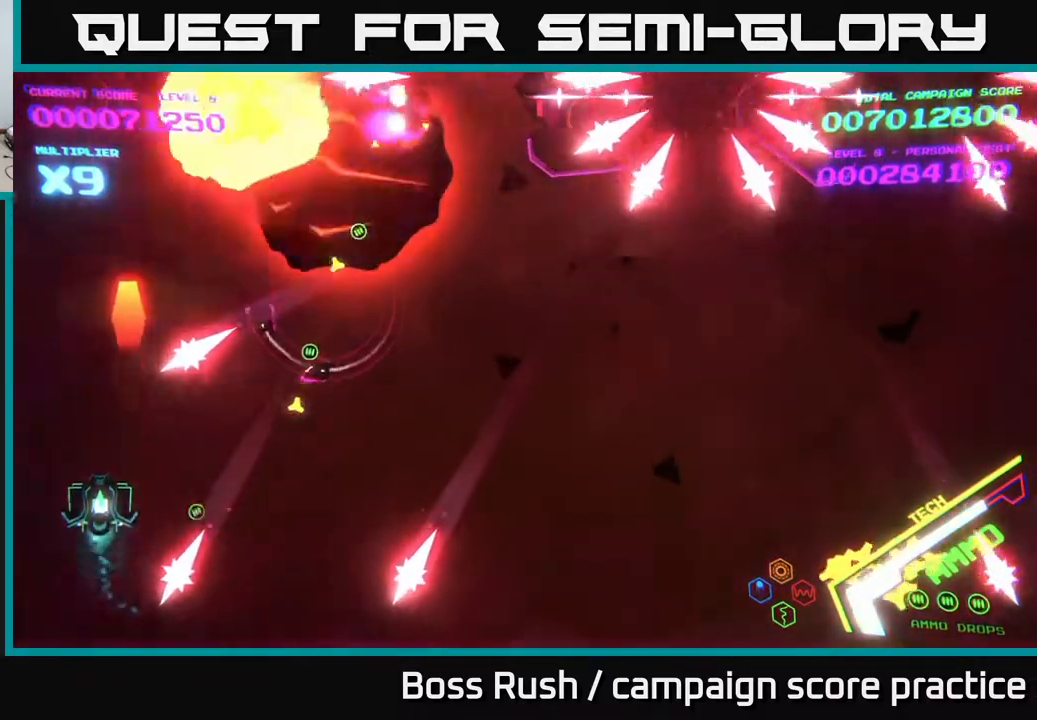
{"buttons": ["B"], "left_stick": "up", "right_stick": "center", "events": [[50, "B", "down"], [183, "left_stick", "up-left"], [400, "left_stick", "up"]]}
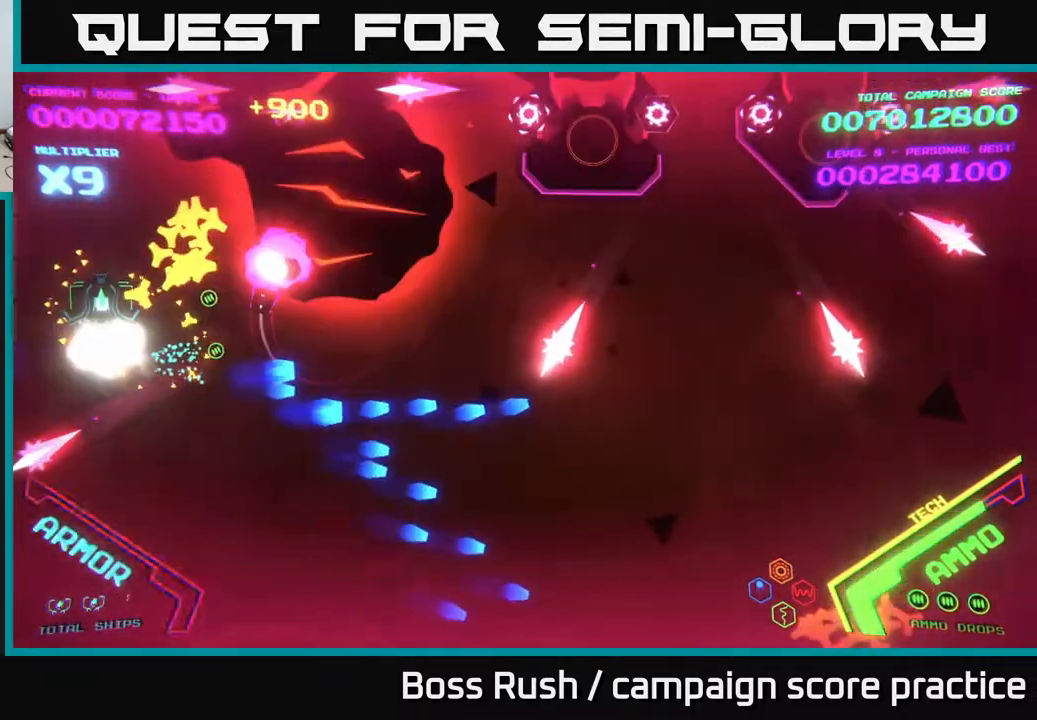
{"buttons": ["B"], "left_stick": "left", "right_stick": "center", "events": [[500, "left_stick", "left"]]}
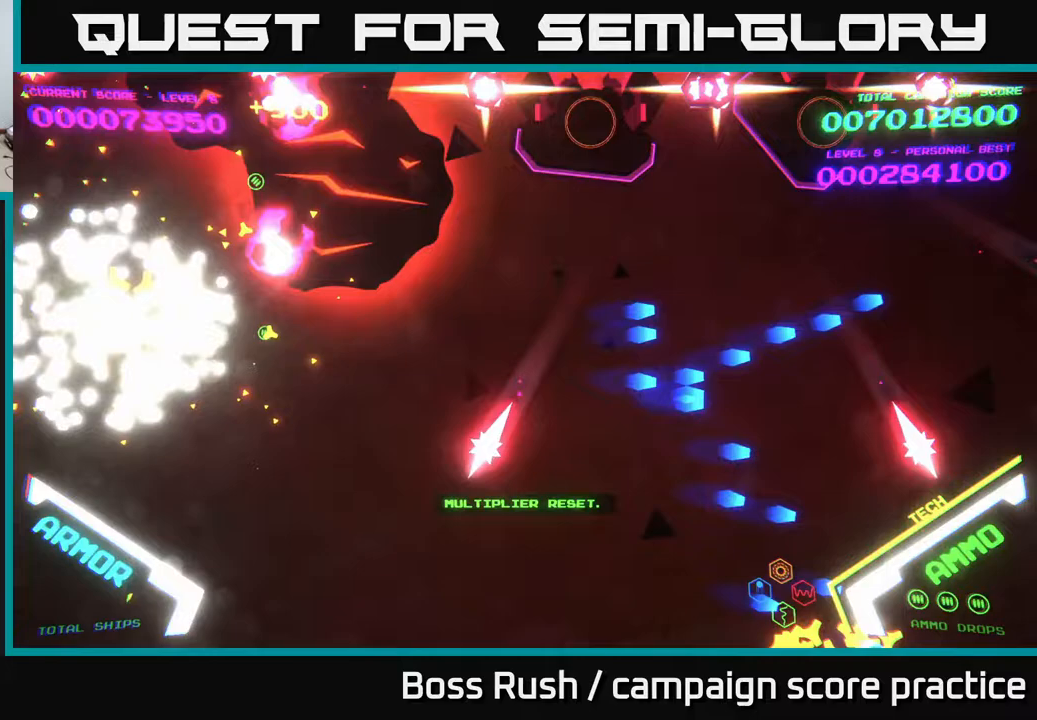
{"buttons": ["A"], "left_stick": "right", "right_stick": "center", "events": [[17, "left_stick", "down-left"], [83, "B", "up"], [150, "left_stick", "center"], [183, "START", "down"], [317, "START", "up"], [450, "left_stick", "right"], [500, "A", "down"]]}
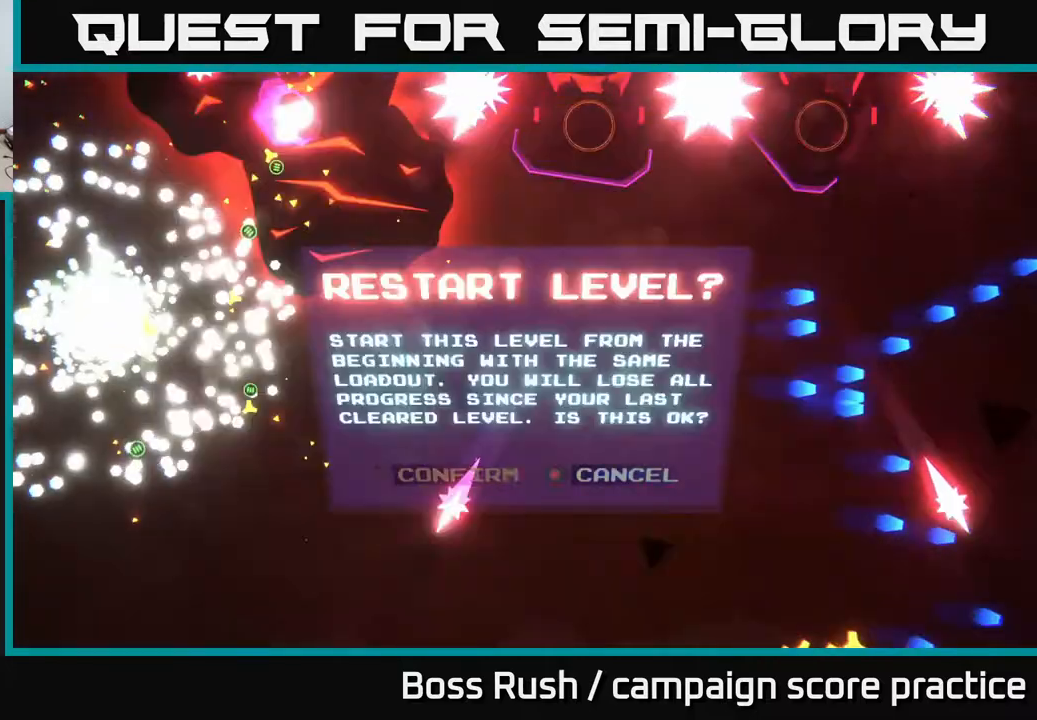
{"buttons": [], "left_stick": "center", "right_stick": "center", "events": [[100, "A", "up"], [100, "left_stick", "center"], [150, "left_stick", "left"], [267, "A", "down"], [367, "A", "up"], [367, "left_stick", "center"]]}